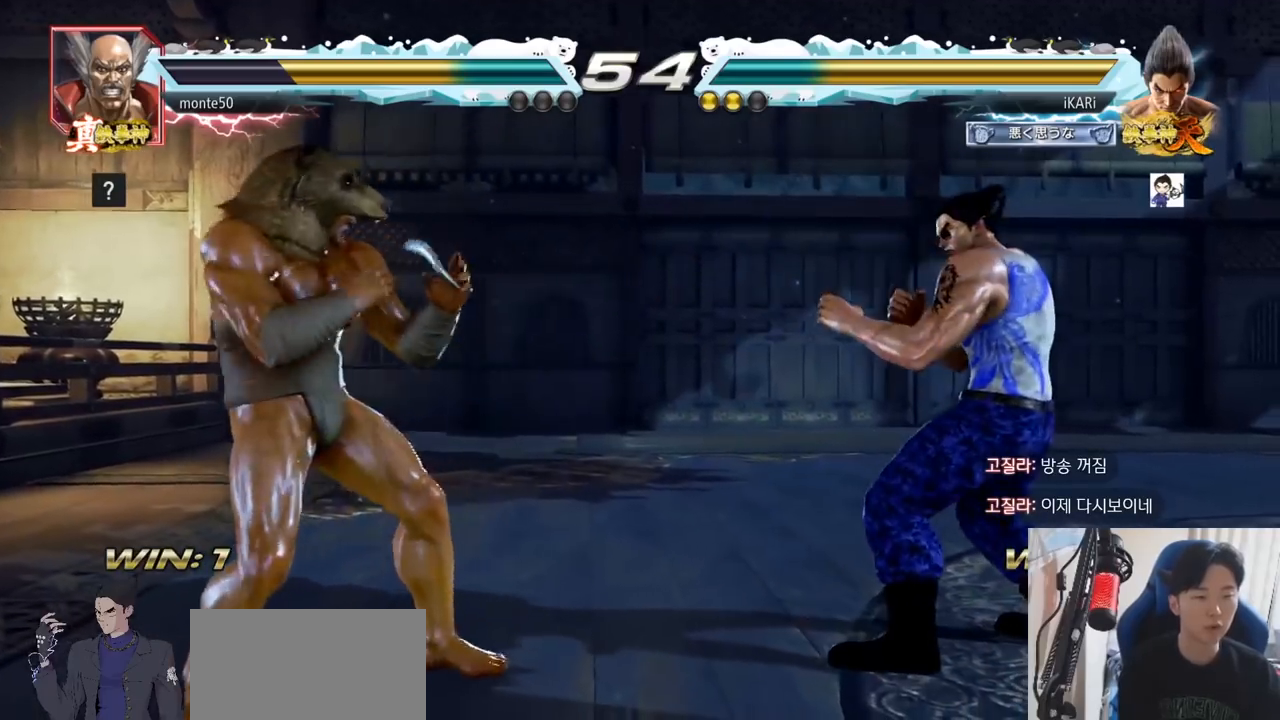
Gameplay with a controller (arcade stick); each line is a JSON object with the inputs held at the frame after it. "events" lists button and stick changes between this image and that frame as [ms after this image, input, new state], when the widget could be followed in between. Not read: L3 R3.
{"buttons": [], "left_stick": "center", "events": [[50, "left_stick", "center"], [167, "left_stick", "right"], [217, "left_stick", "center"], [283, "left_stick", "right"], [417, "left_stick", "left"], [467, "left_stick", "center"]]}
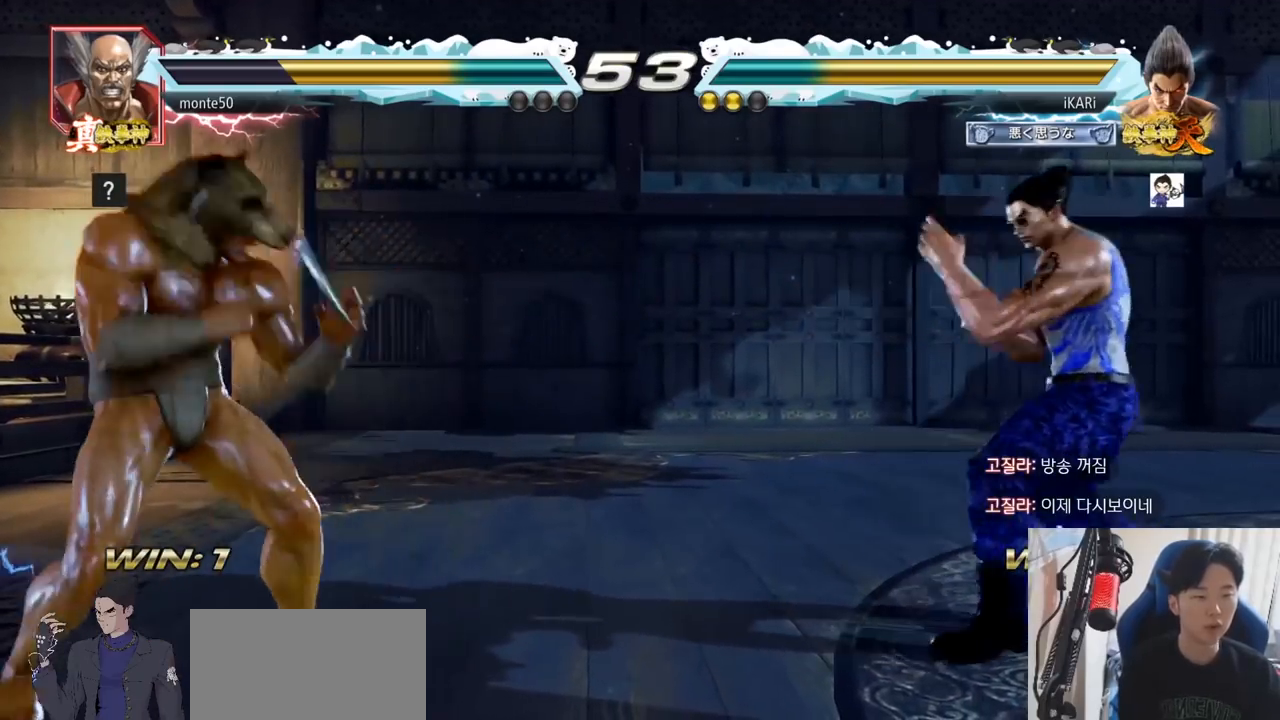
{"buttons": ["TRIANGLE"], "left_stick": "left", "events": [[50, "left_stick", "left"], [100, "left_stick", "center"], [184, "left_stick", "left"], [234, "CROSS", "down"], [284, "TRIANGLE", "down"], [317, "CROSS", "up"], [334, "TRIANGLE", "up"], [401, "TRIANGLE", "down"], [451, "TRIANGLE", "up"], [484, "TRIANGLE", "down"]]}
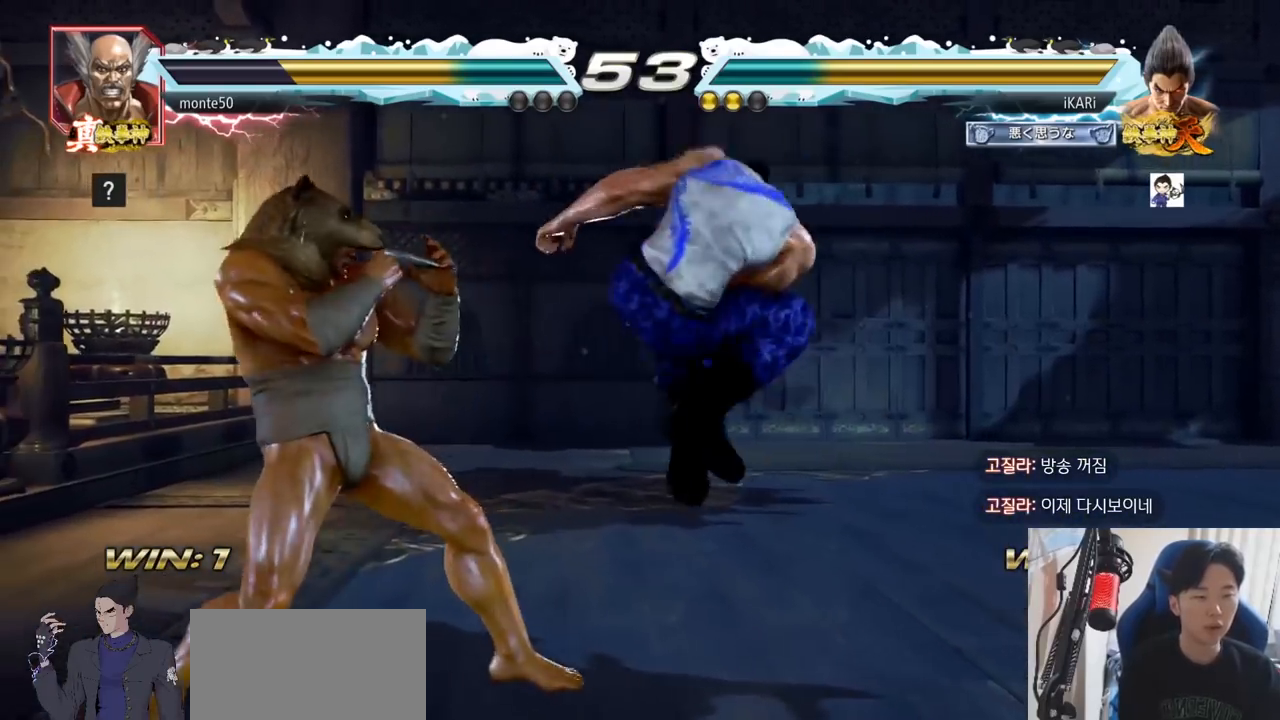
{"buttons": [], "left_stick": "center", "events": [[50, "TRIANGLE", "up"], [83, "TRIANGLE", "down"], [100, "left_stick", "center"], [183, "TRIANGLE", "up"]]}
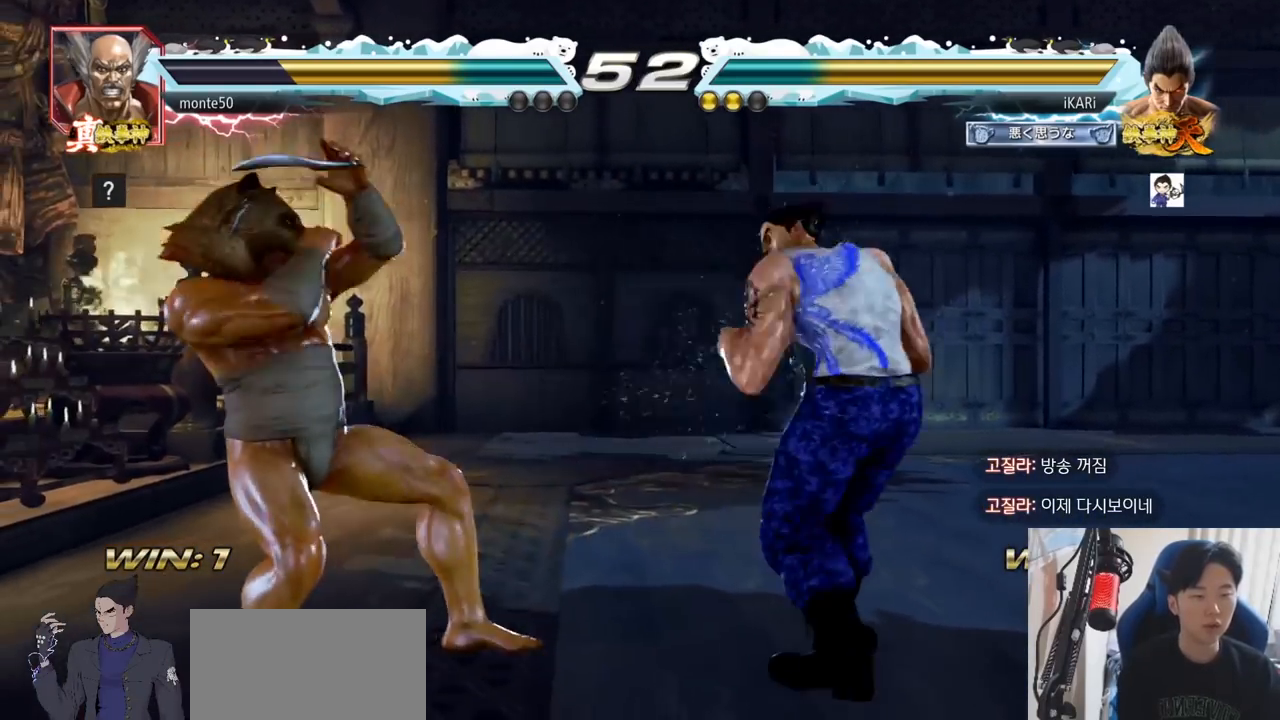
{"buttons": ["TRIANGLE"], "left_stick": "up-left", "events": [[217, "left_stick", "left"], [417, "left_stick", "up-left"], [434, "CROSS", "down"], [501, "CROSS", "up"], [501, "TRIANGLE", "down"]]}
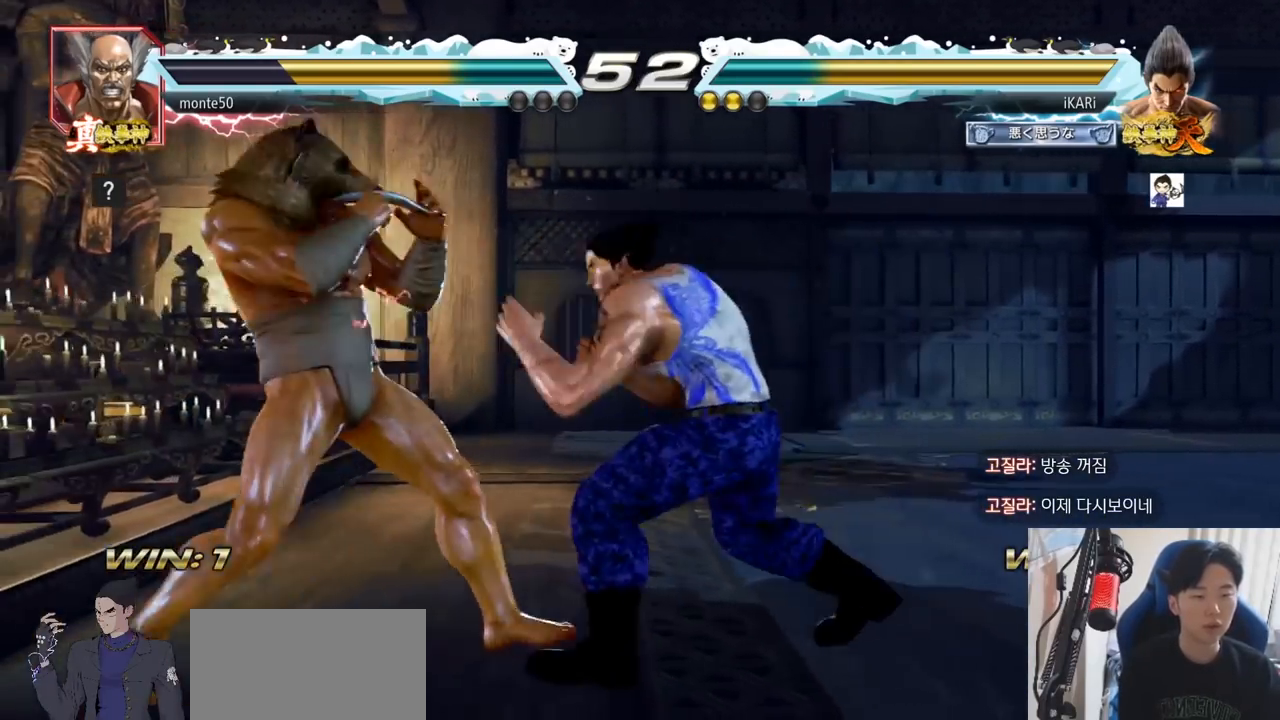
{"buttons": [], "left_stick": "center", "events": [[50, "TRIANGLE", "up"], [83, "TRIANGLE", "down"], [117, "left_stick", "center"], [150, "TRIANGLE", "up"]]}
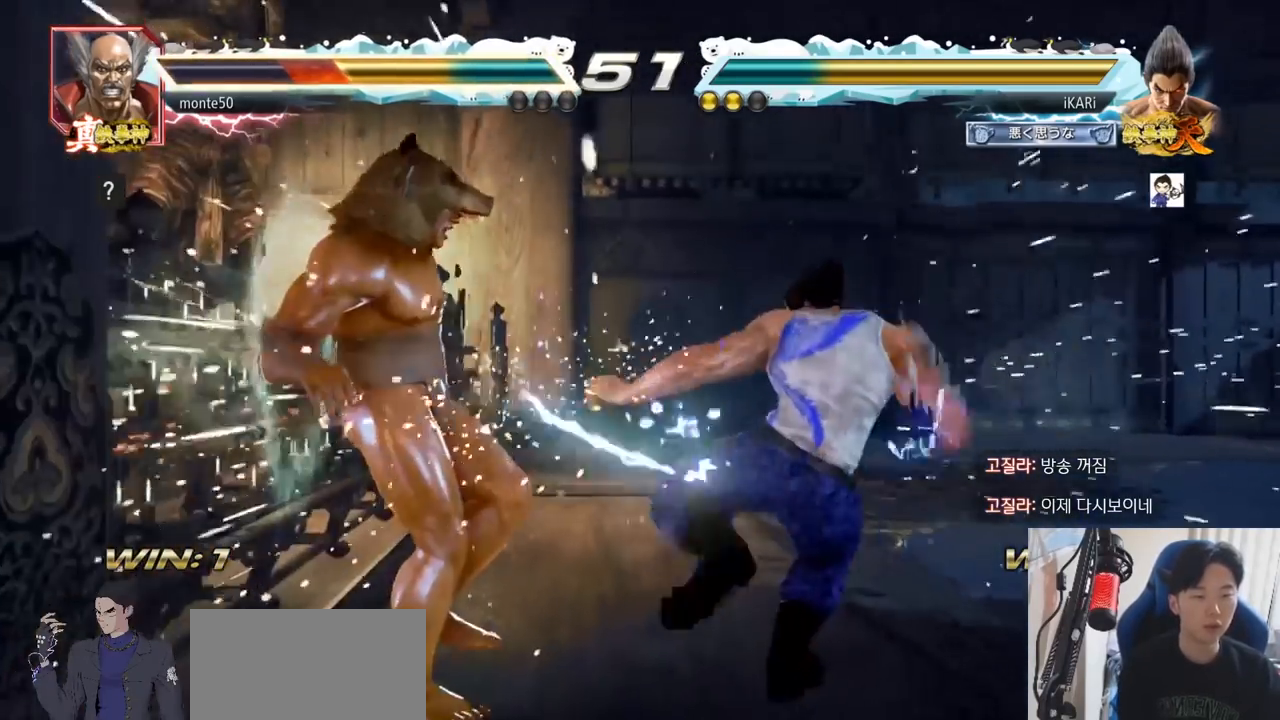
{"buttons": ["CROSS"], "left_stick": "right", "events": [[50, "left_stick", "right"], [117, "left_stick", "center"], [217, "left_stick", "right"], [501, "CROSS", "down"]]}
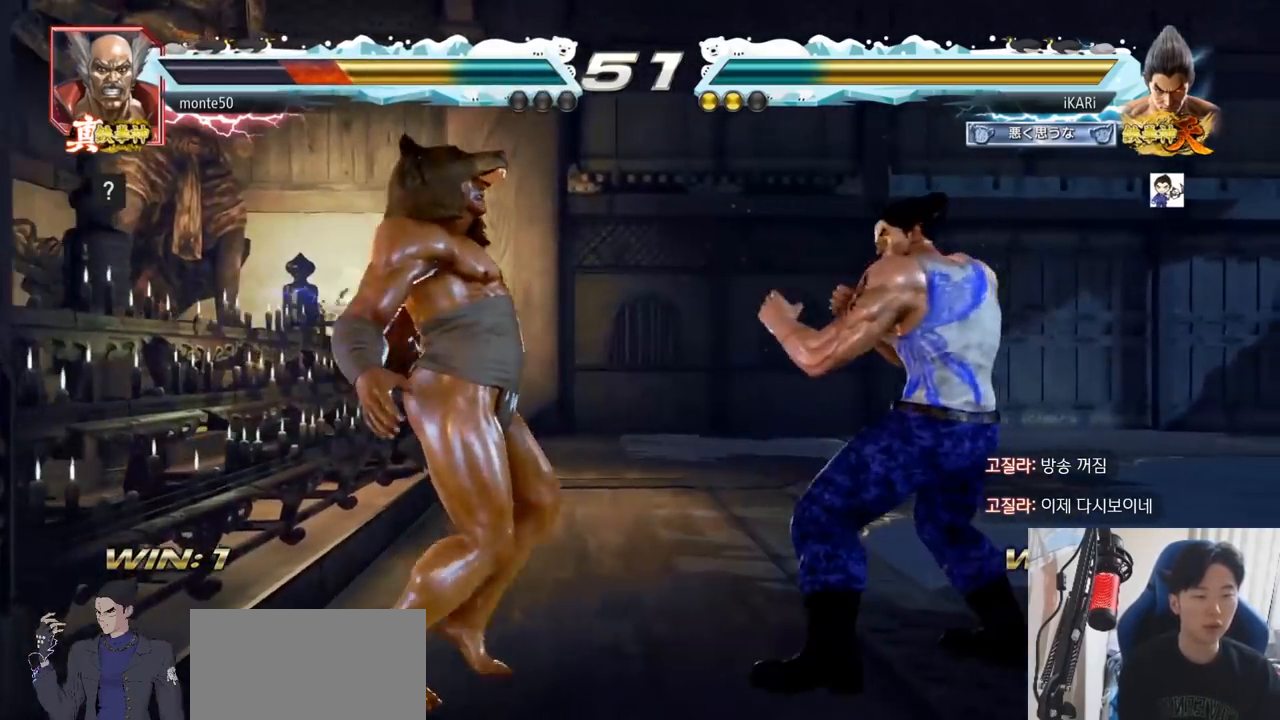
{"buttons": [], "left_stick": "center", "events": [[67, "CROSS", "up"], [117, "SQUARE", "down"], [167, "SQUARE", "up"], [250, "left_stick", "center"]]}
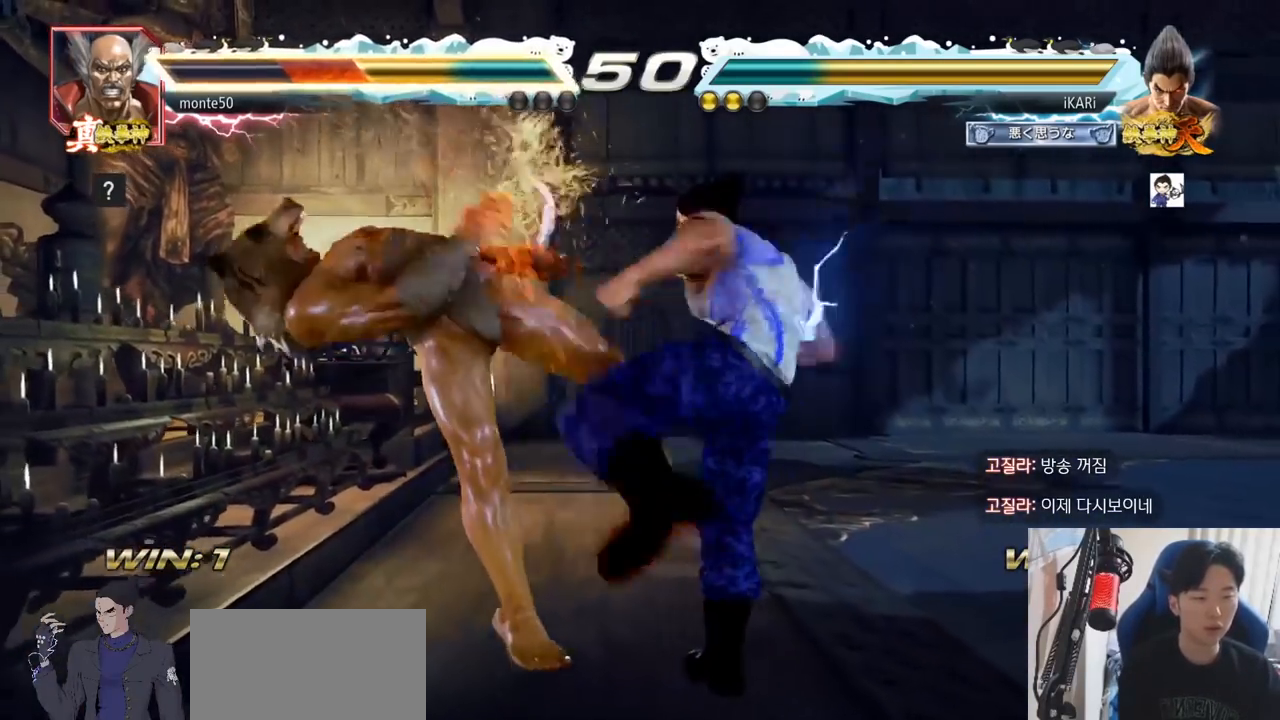
{"buttons": ["CIRCLE"], "left_stick": "left", "events": [[217, "left_stick", "up"], [317, "left_stick", "center"], [451, "left_stick", "left"], [501, "CIRCLE", "down"]]}